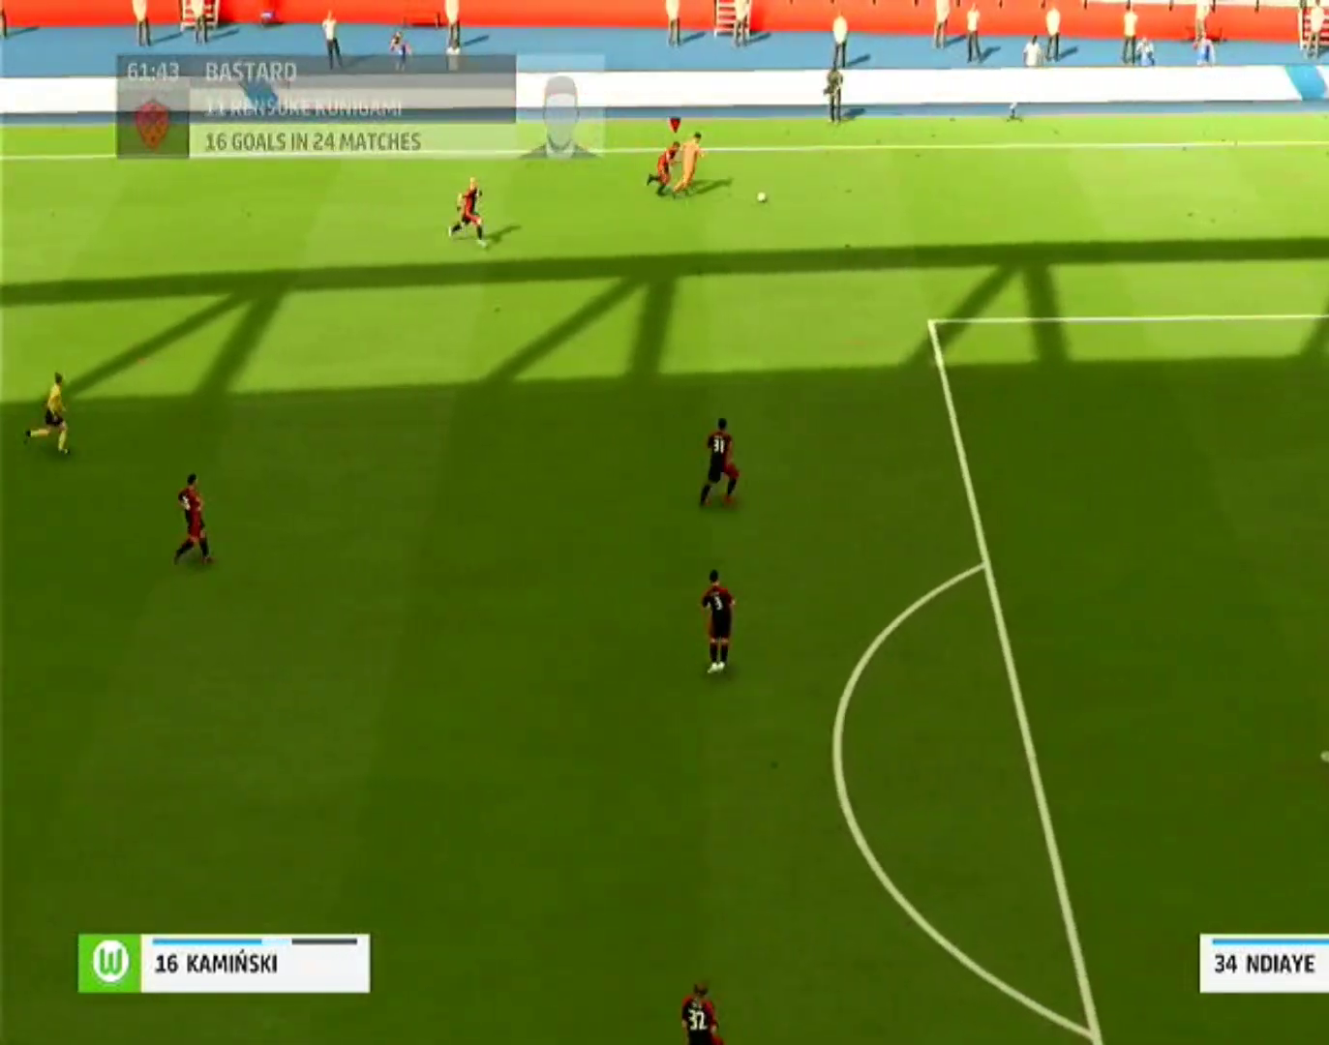
Gameplay with a controller (PlayStation layout); each line is a JSON object with the inputs held at the frame after it. "events" lists button and stick changes between this image and that frame as [ms after this image, input, new state], when the widget could be followed in between. Not read: L3 R1 R2 R3.
{"buttons": ["CROSS"], "left_stick": "right", "right_stick": "center", "events": []}
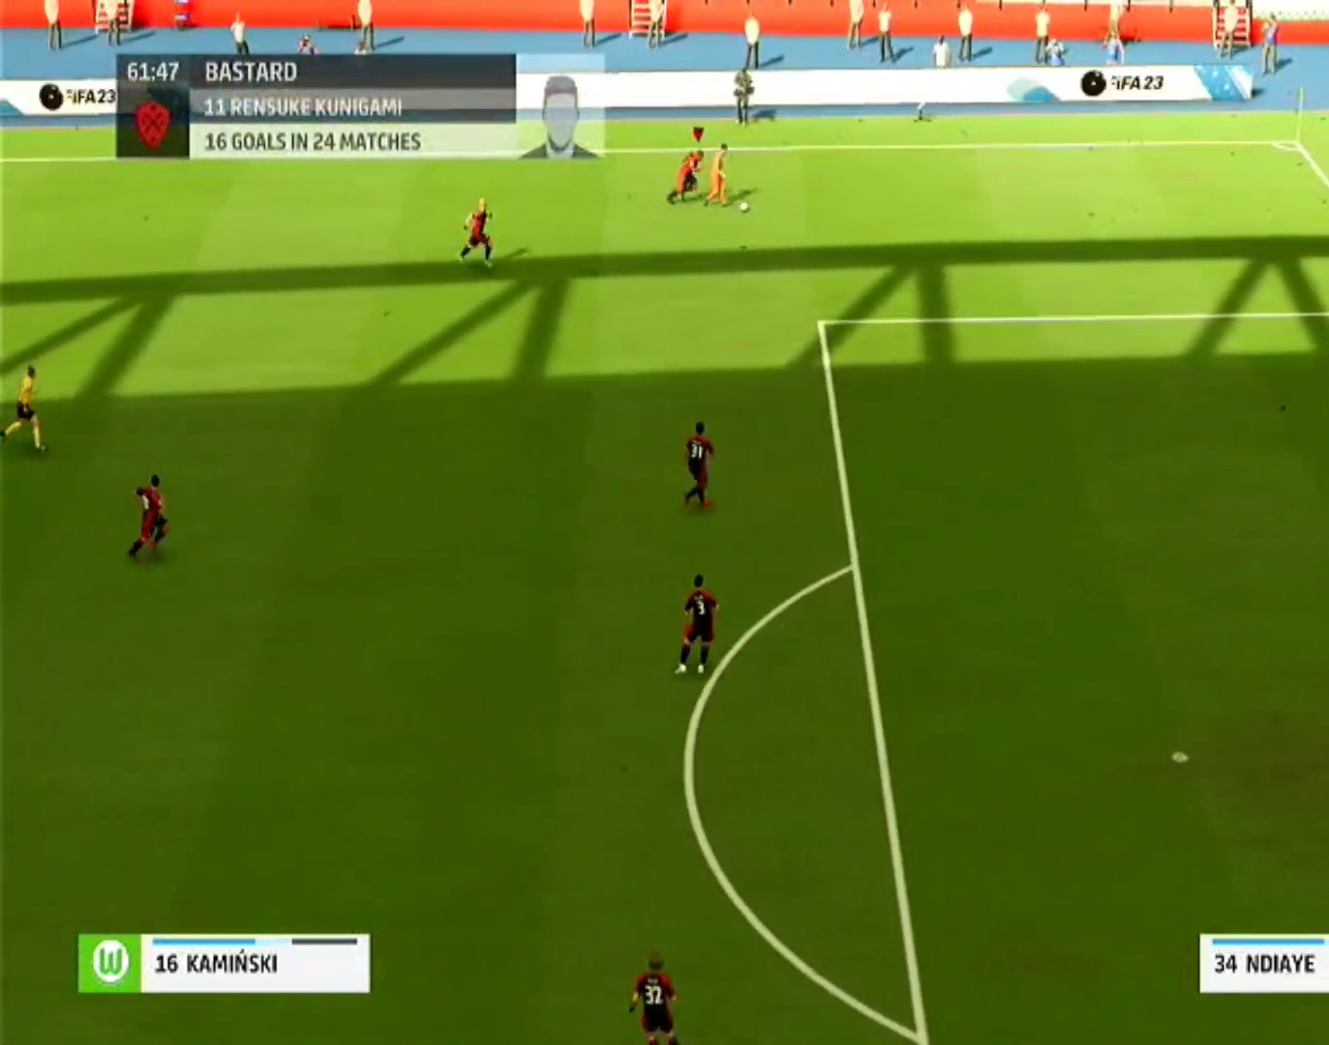
{"buttons": ["CROSS"], "left_stick": "right", "right_stick": "center", "events": []}
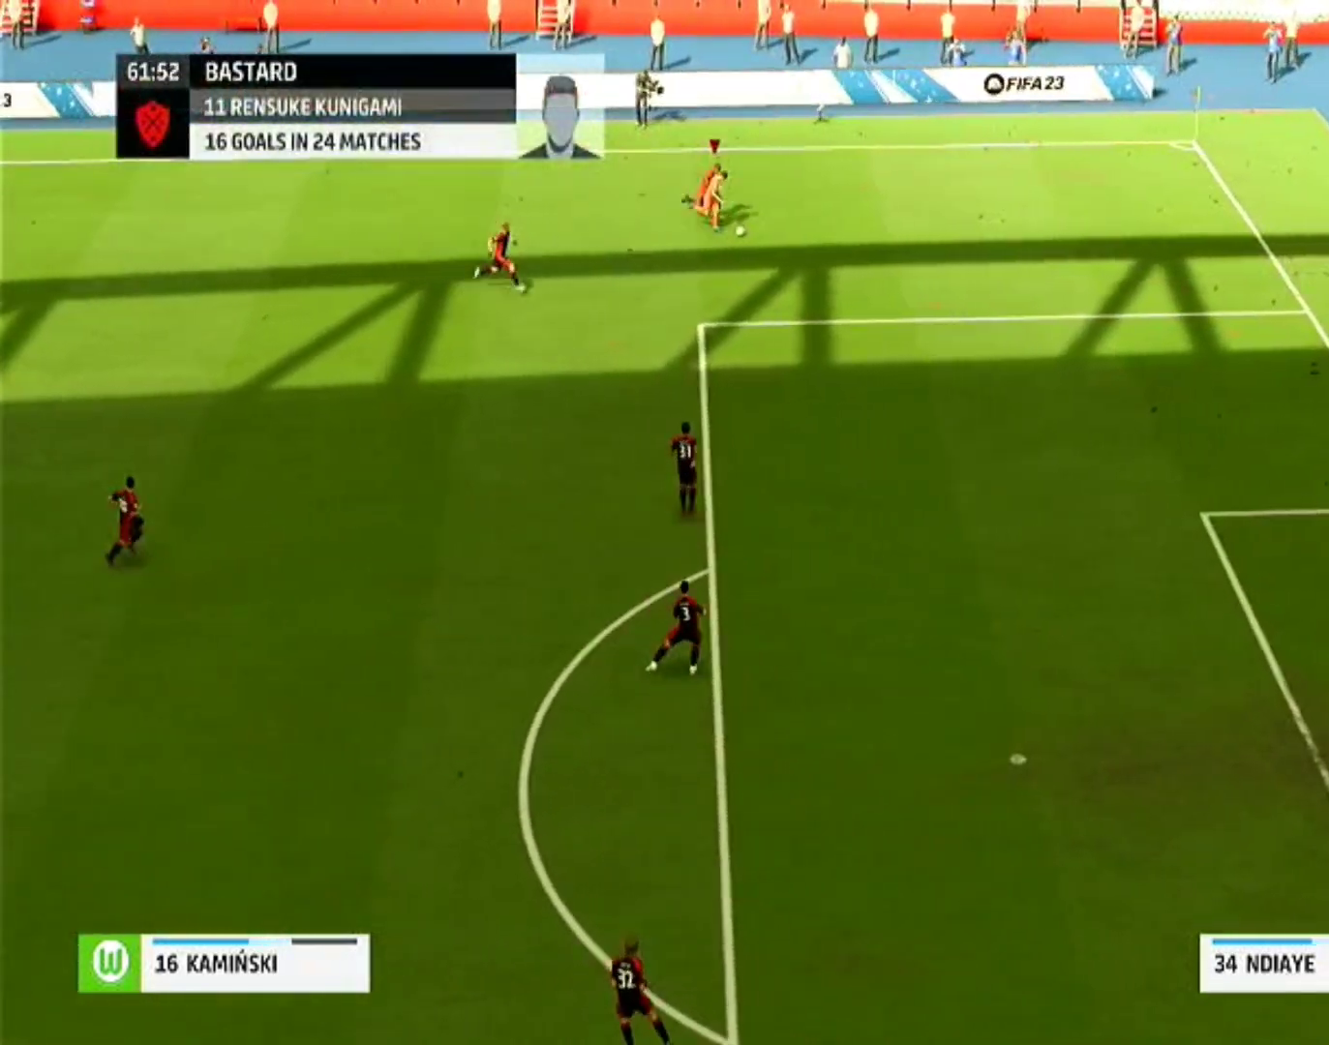
{"buttons": ["CROSS"], "left_stick": "down-right", "right_stick": "center", "events": [[300, "left_stick", "down-right"]]}
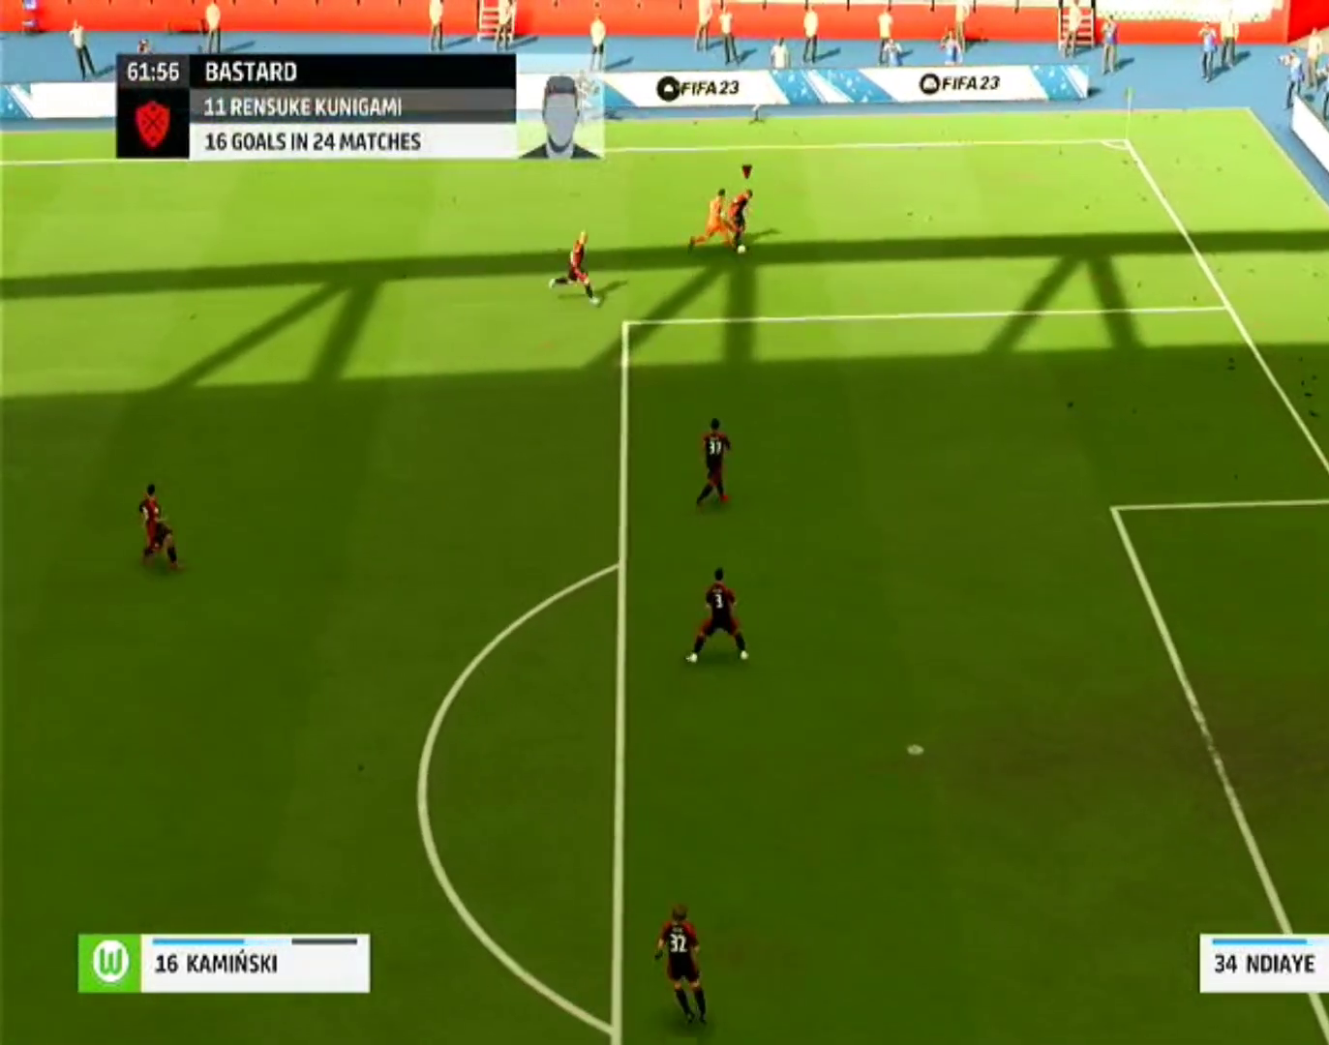
{"buttons": ["CROSS"], "left_stick": "down-right", "right_stick": "center", "events": []}
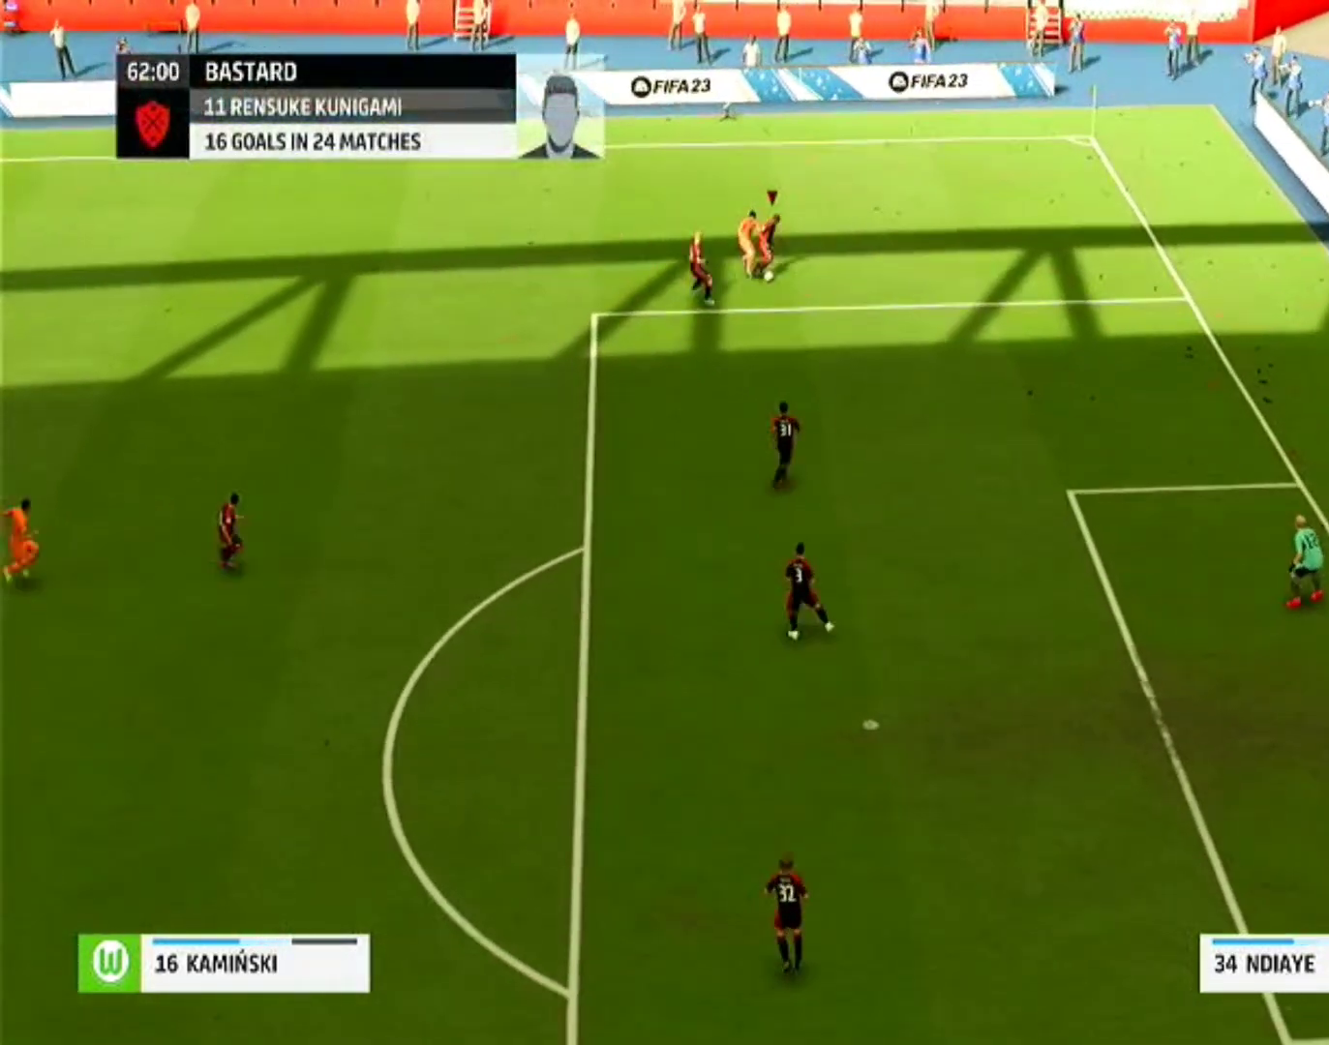
{"buttons": [], "left_stick": "down", "right_stick": "center", "events": [[233, "CROSS", "up"], [267, "left_stick", "down"]]}
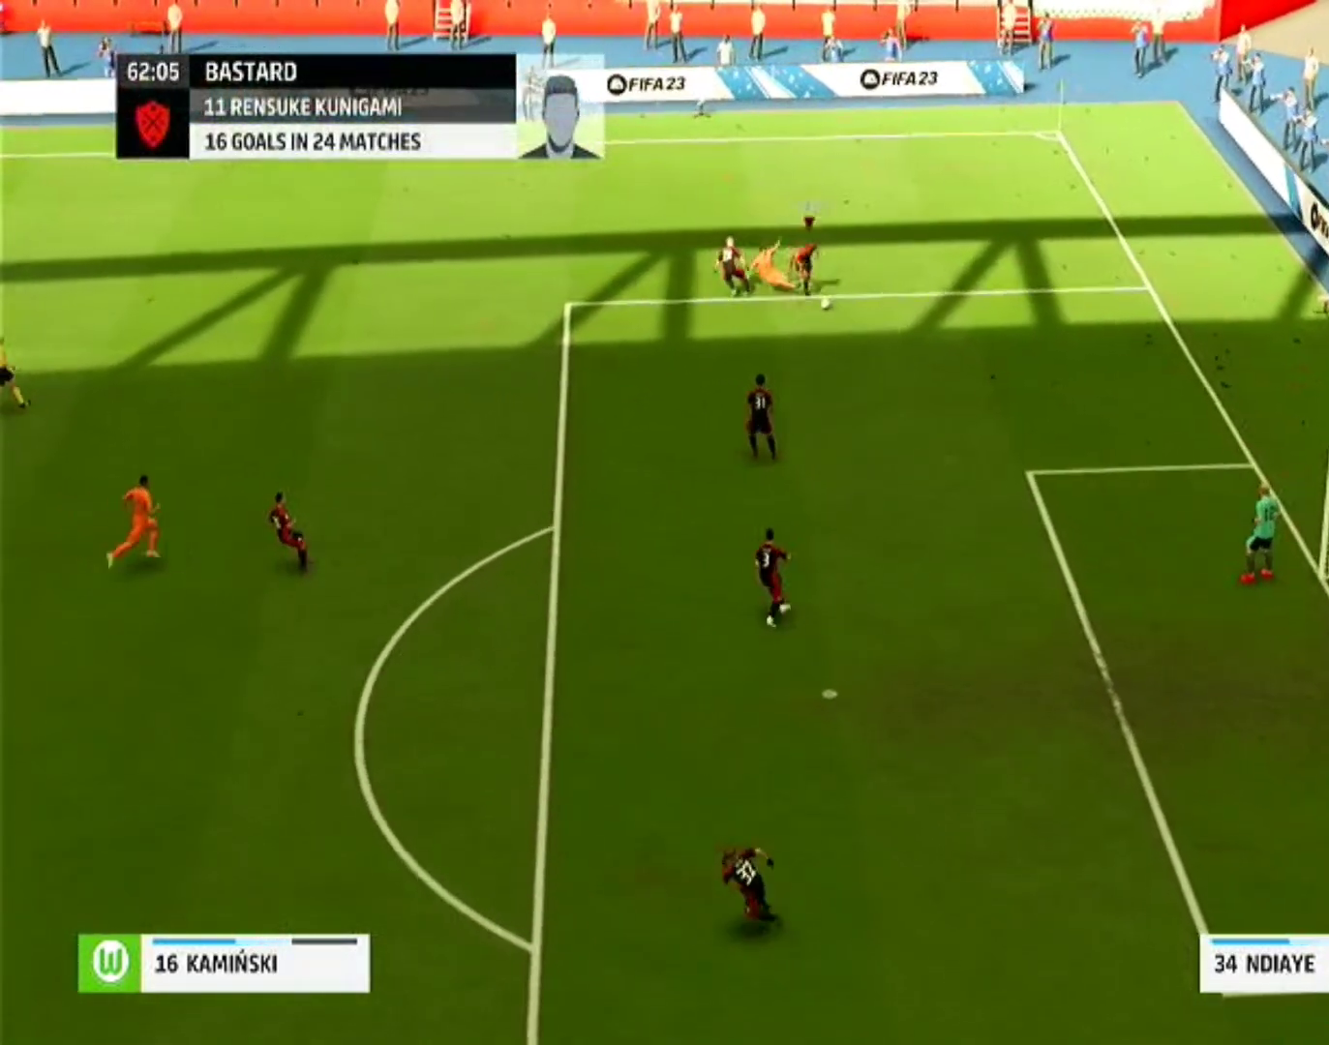
{"buttons": [], "left_stick": "down-left", "right_stick": "center", "events": [[33, "right_stick", "up"], [133, "right_stick", "center"], [233, "CROSS", "down"], [367, "CROSS", "up"], [467, "left_stick", "down-left"]]}
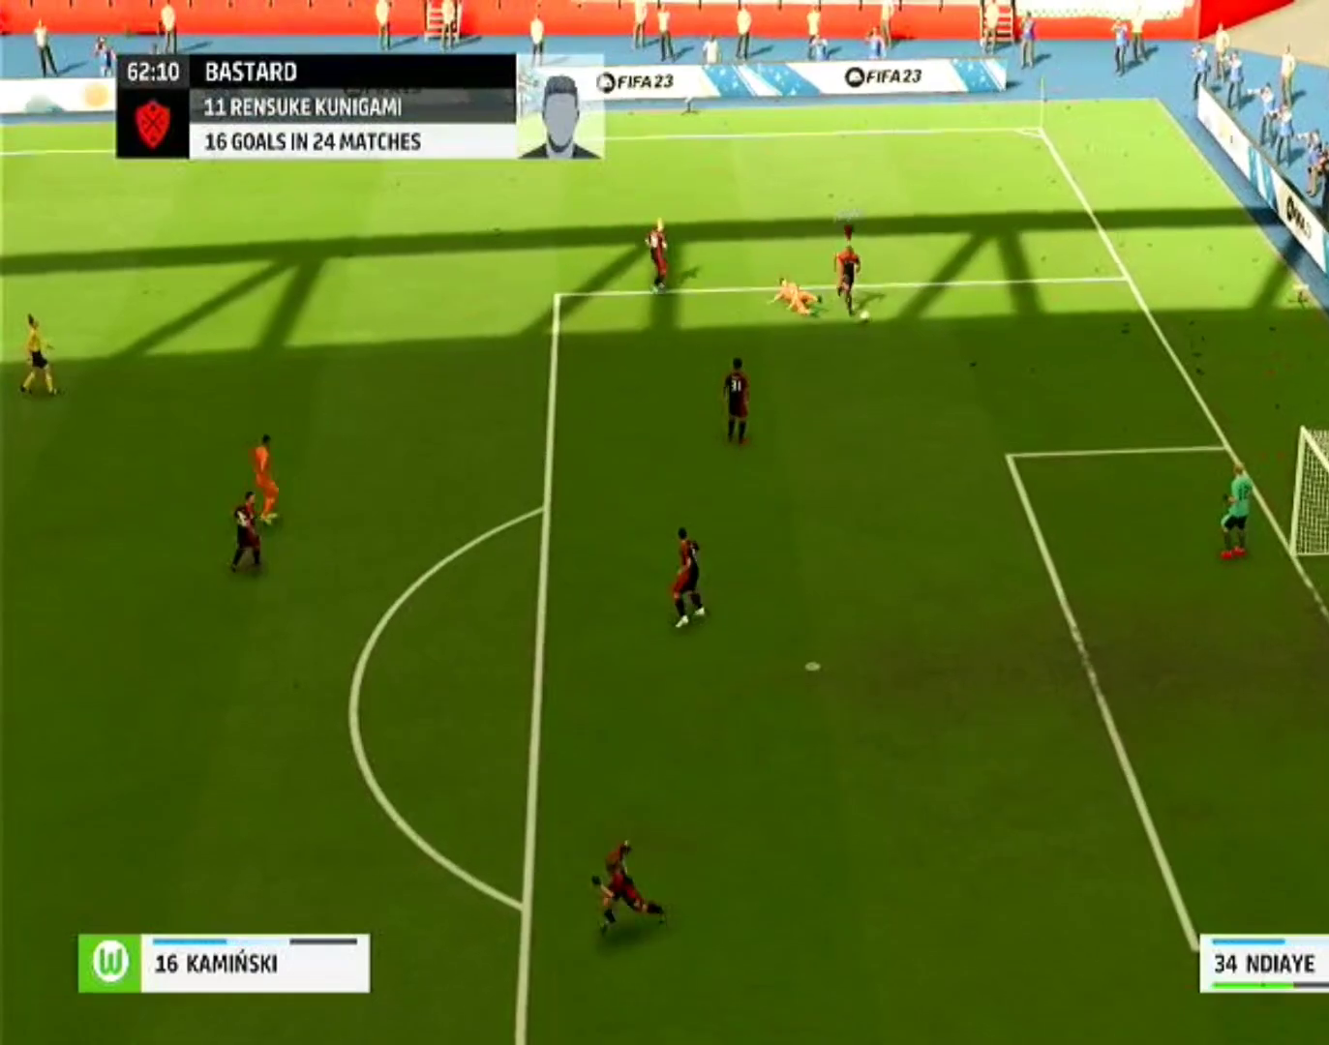
{"buttons": [], "left_stick": "left", "right_stick": "center", "events": [[67, "left_stick", "left"]]}
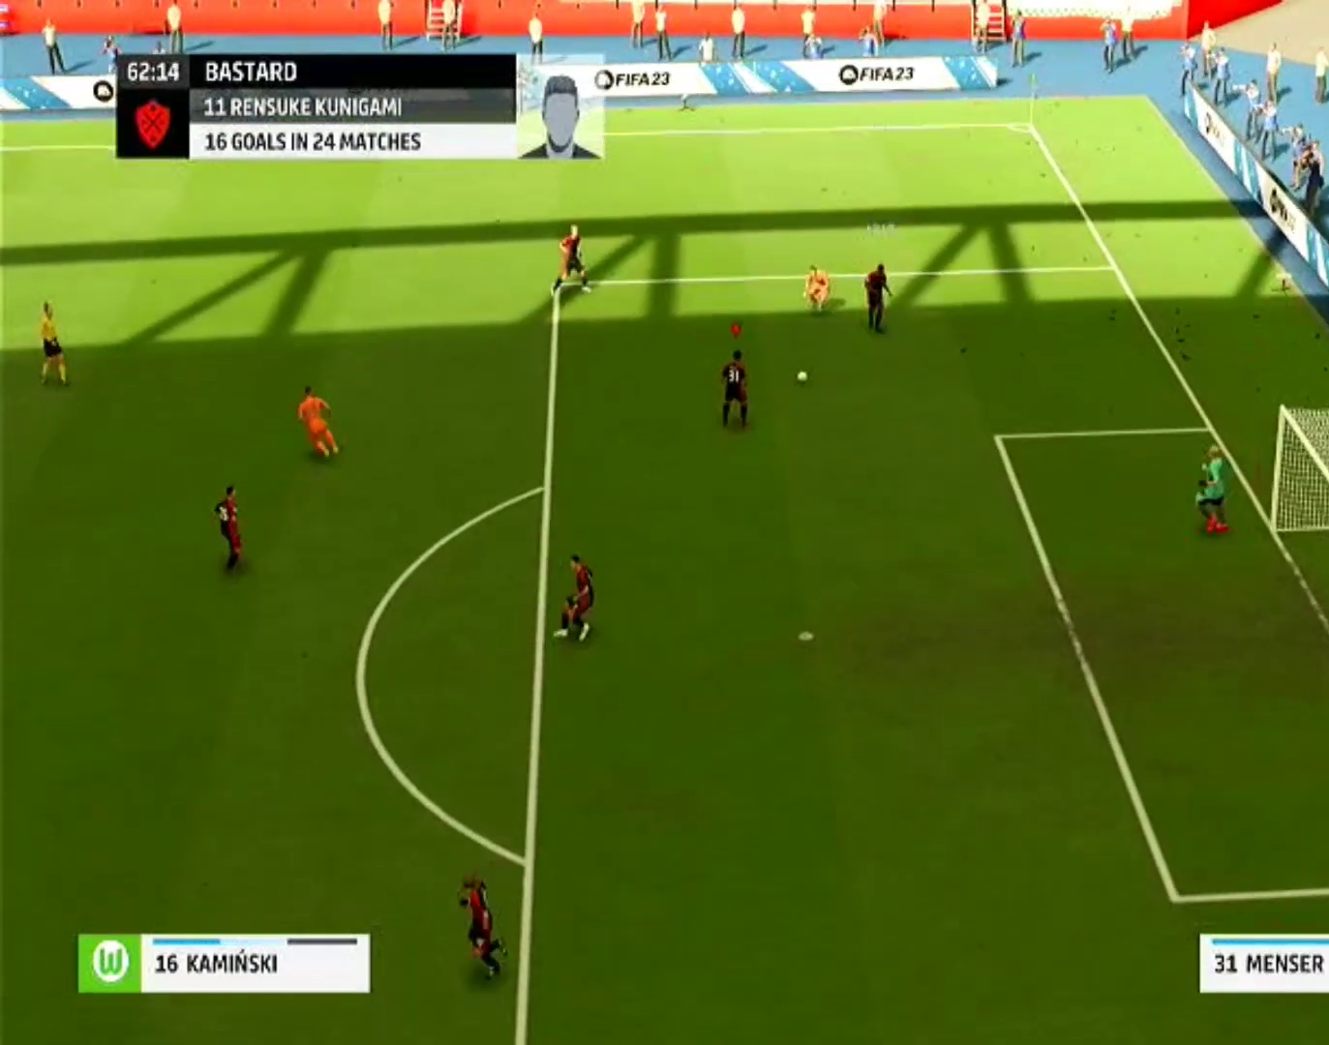
{"buttons": ["CROSS"], "left_stick": "up-left", "right_stick": "center", "events": [[267, "left_stick", "up-left"], [267, "right_stick", "down"], [400, "right_stick", "center"], [433, "CROSS", "down"]]}
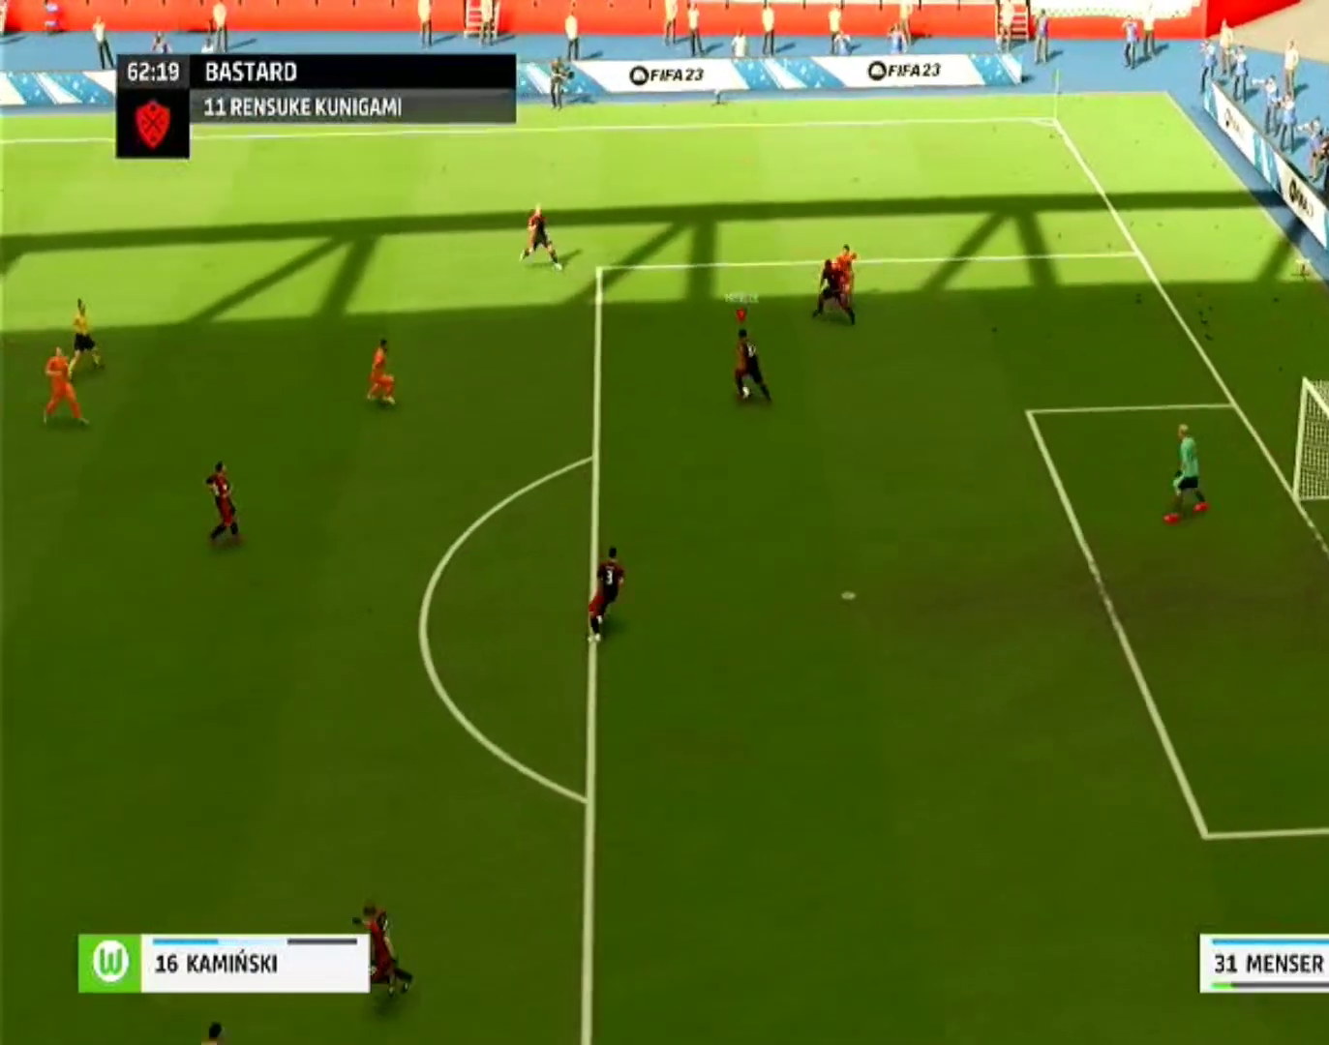
{"buttons": [], "left_stick": "up-left", "right_stick": "center", "events": [[67, "CROSS", "up"]]}
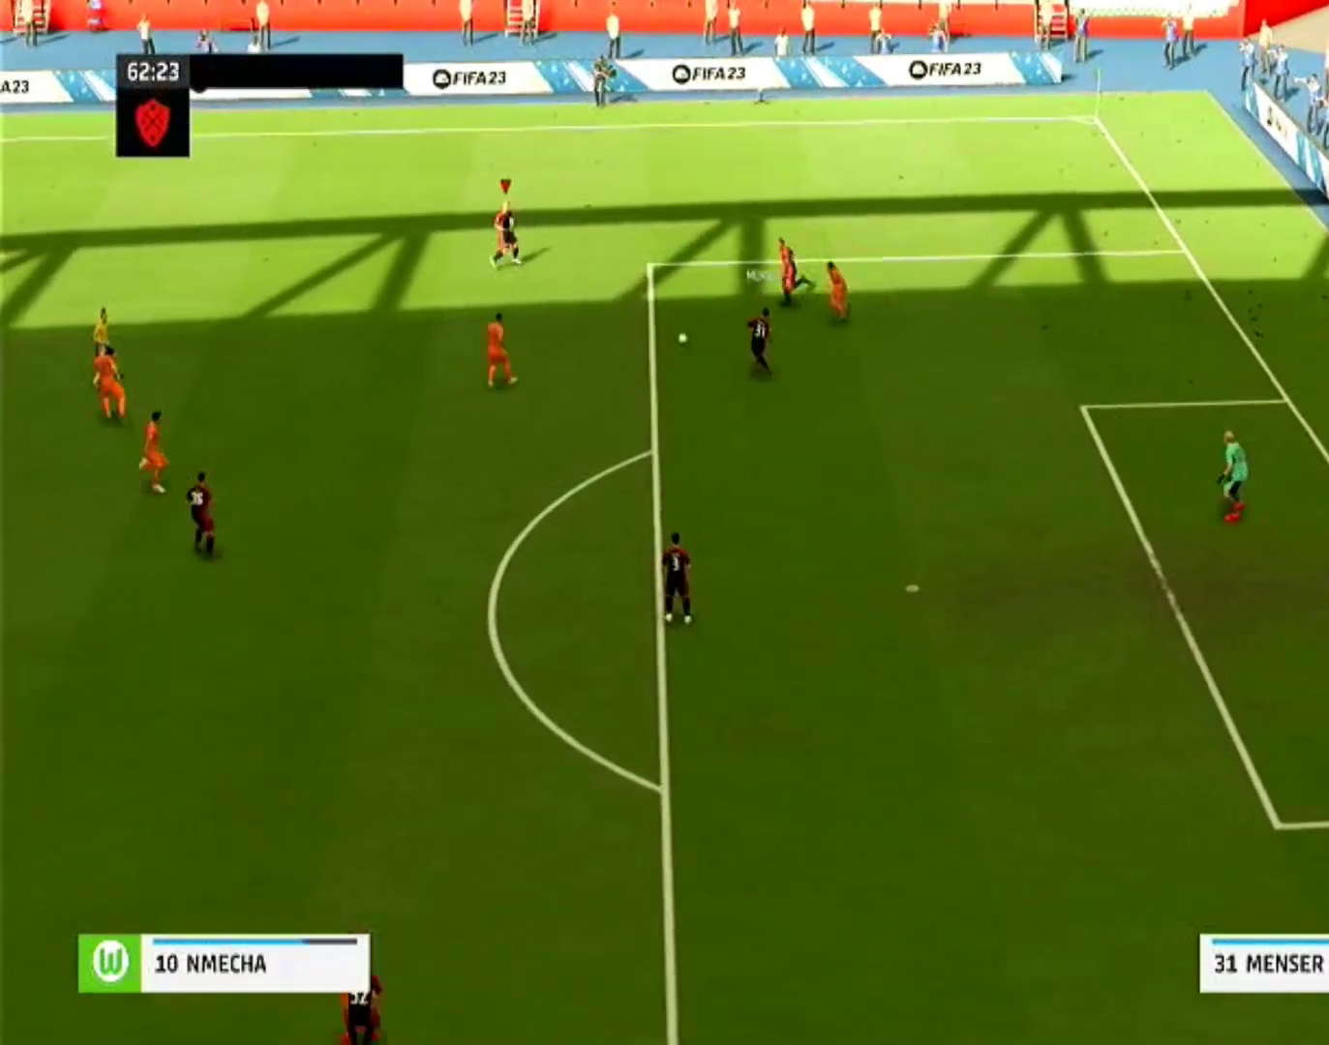
{"buttons": [], "left_stick": "left", "right_stick": "center"}
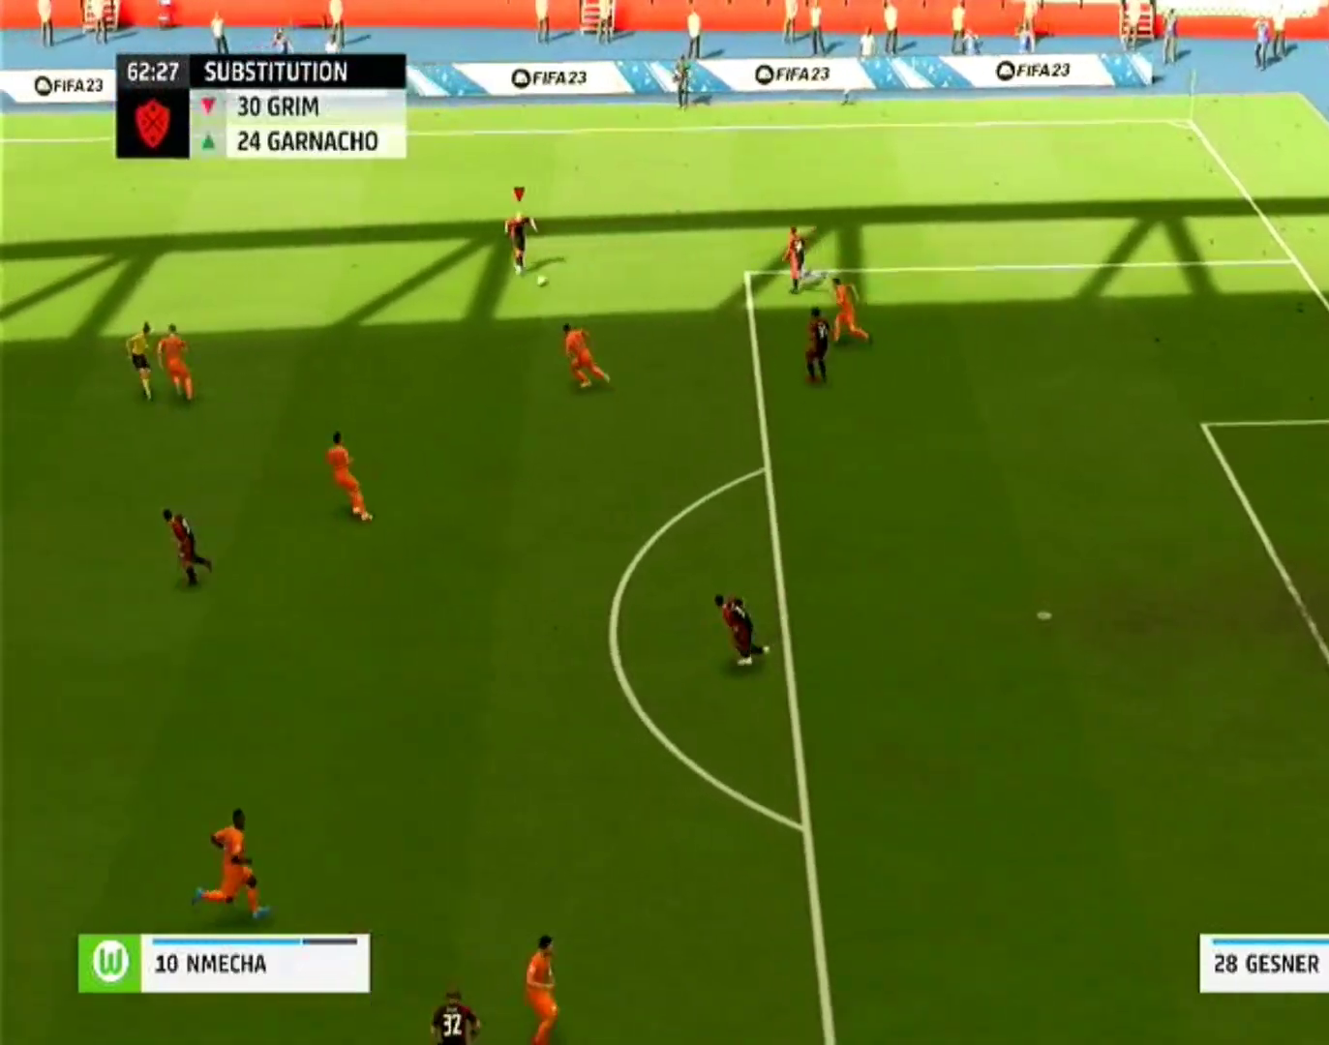
{"buttons": [], "left_stick": "left", "right_stick": "center", "events": []}
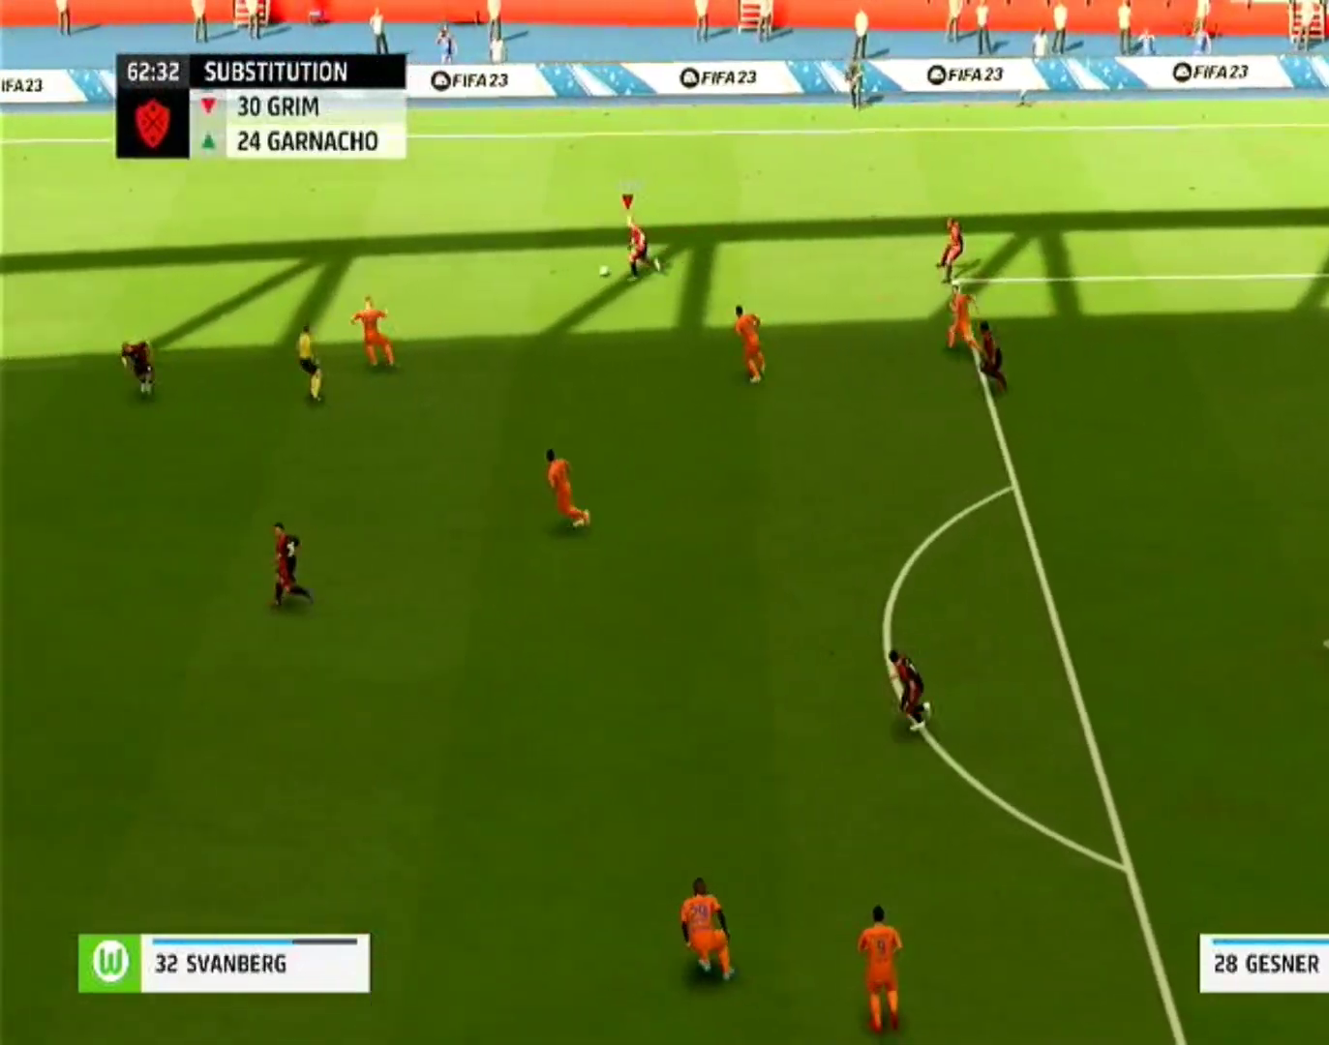
{"buttons": [], "left_stick": "down-left", "right_stick": "center", "events": [[200, "left_stick", "down-left"], [267, "CROSS", "down"], [433, "CROSS", "up"]]}
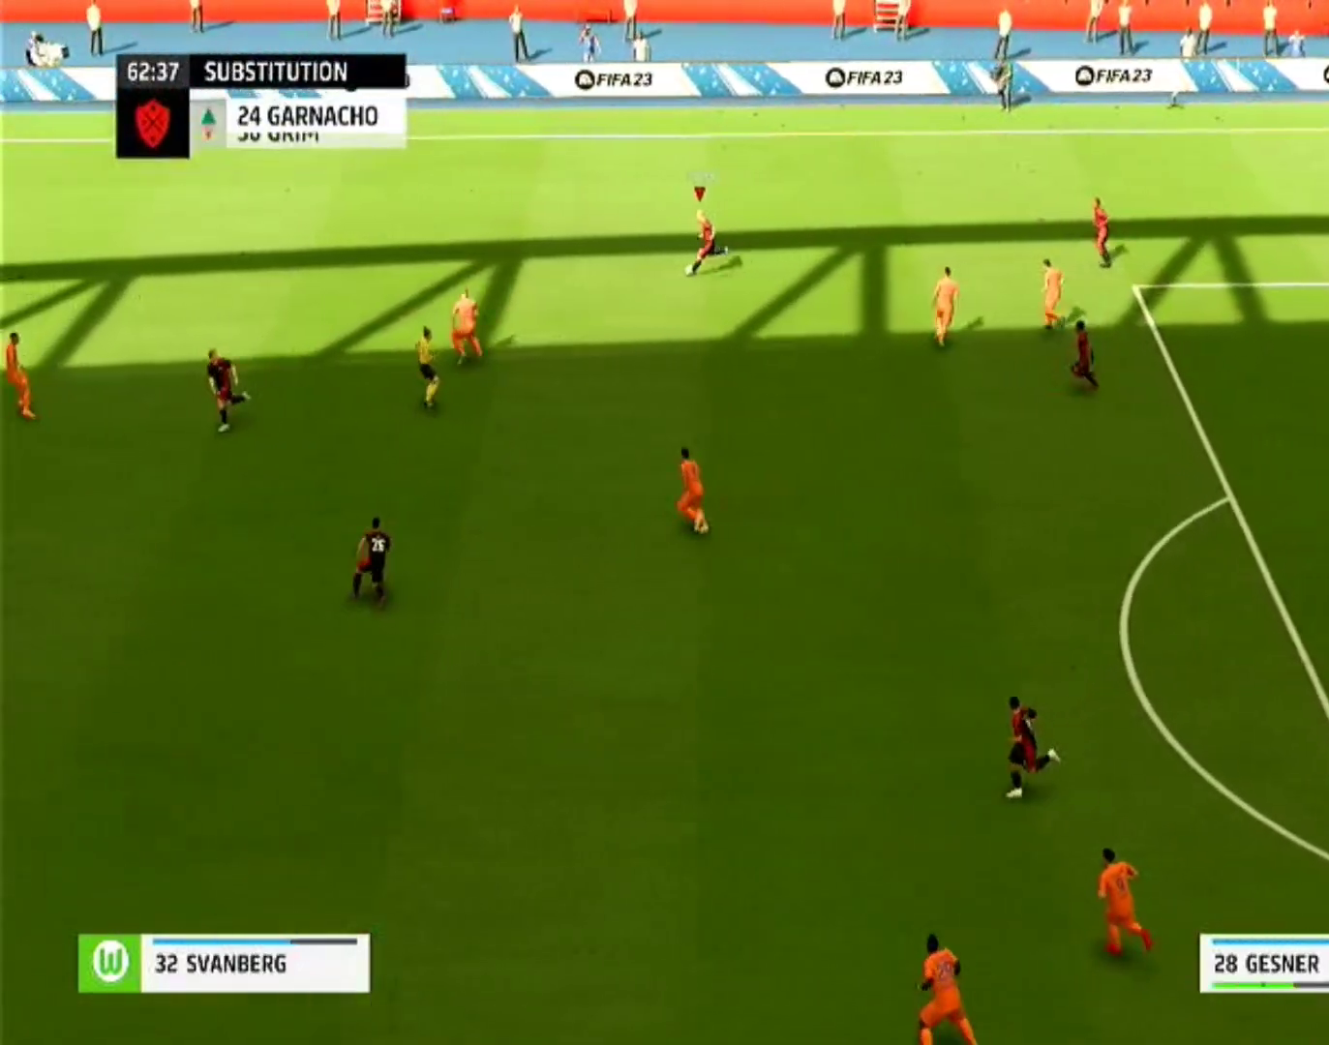
{"buttons": [], "left_stick": "down-left", "right_stick": "center", "events": []}
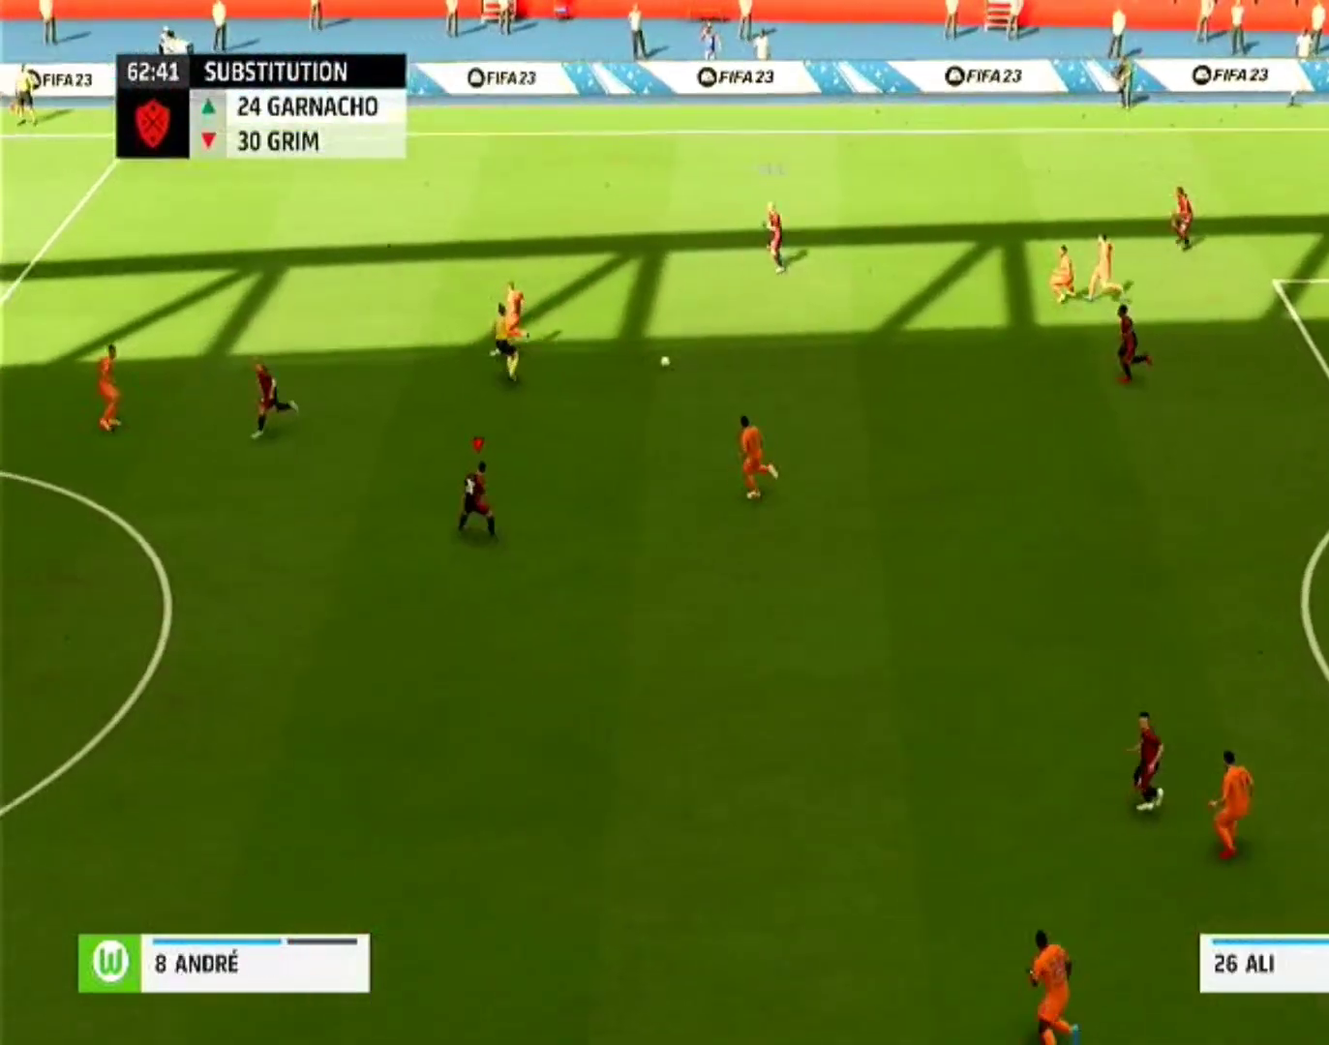
{"buttons": [], "left_stick": "down-left", "right_stick": "center", "events": []}
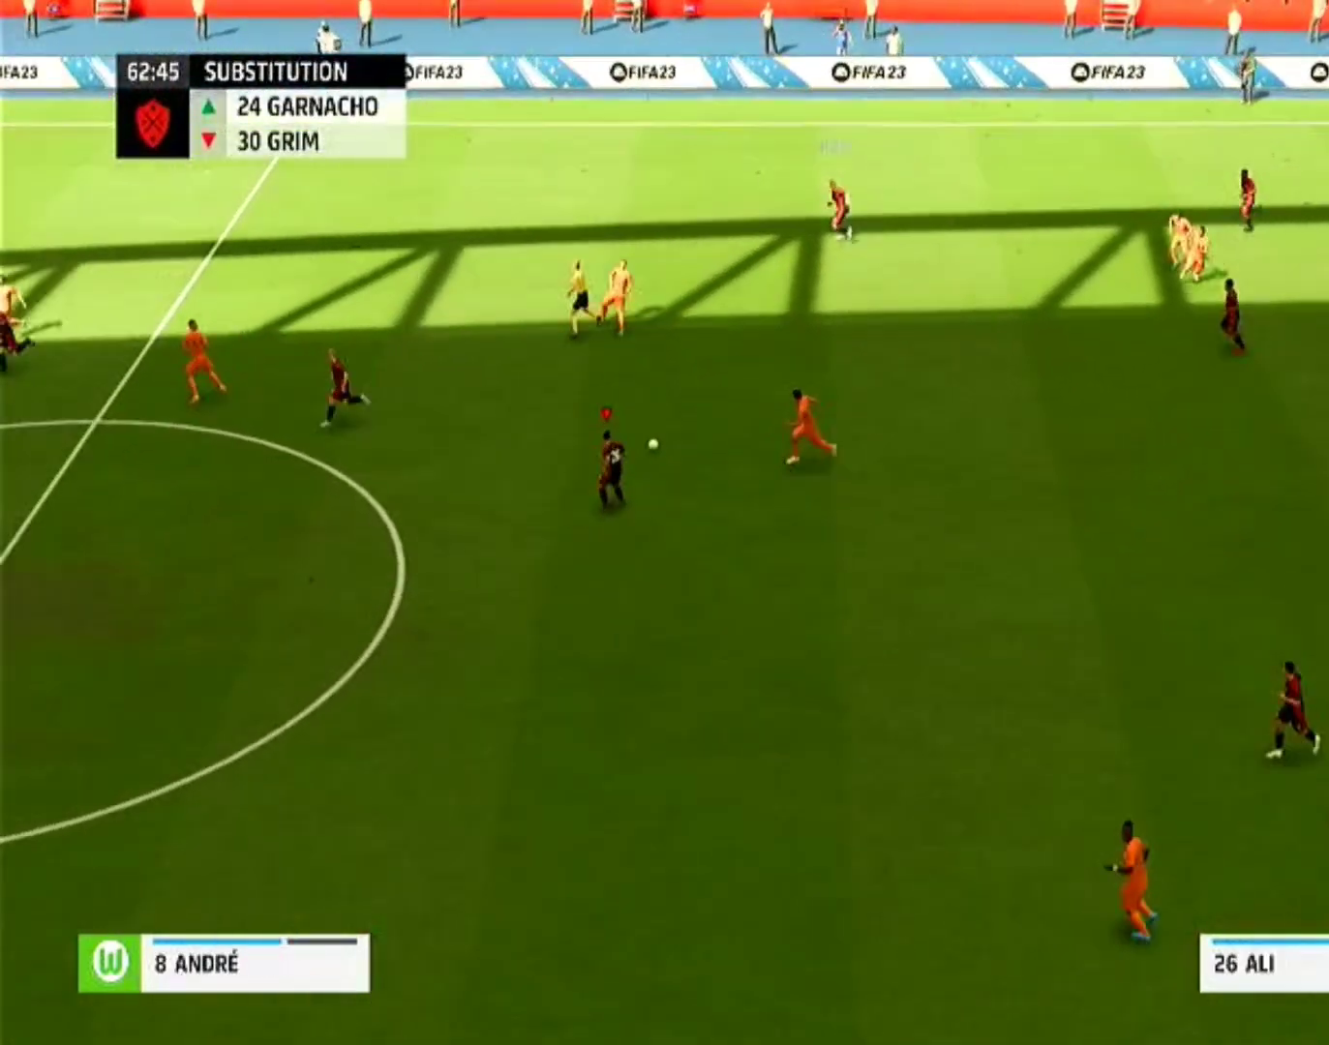
{"buttons": [], "left_stick": "down-left", "right_stick": "center", "events": []}
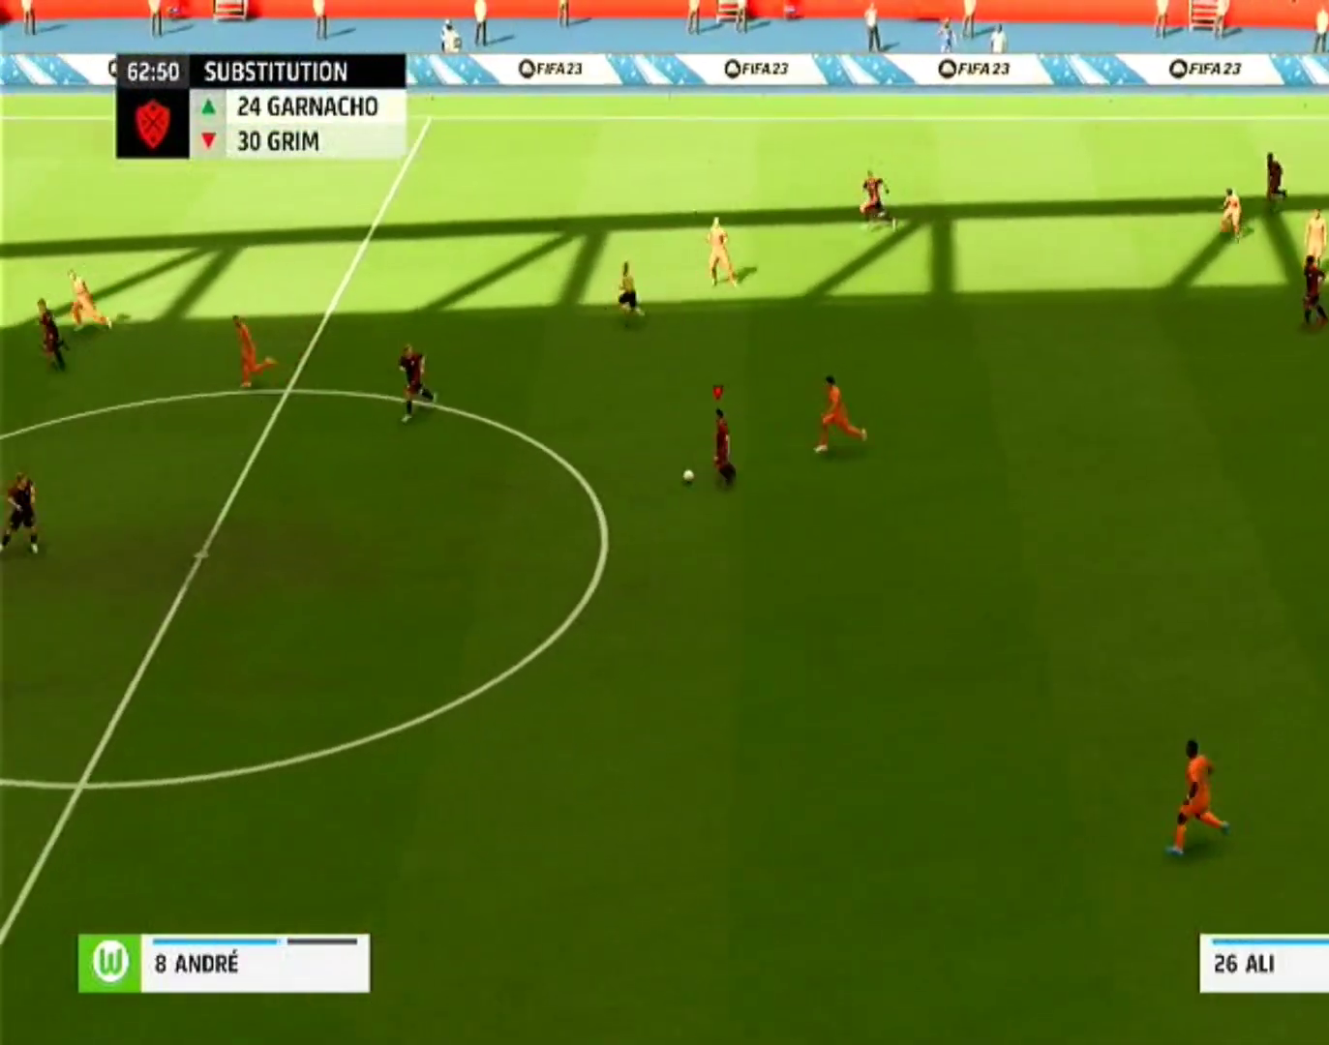
{"buttons": [], "left_stick": "down-left", "right_stick": "center", "events": []}
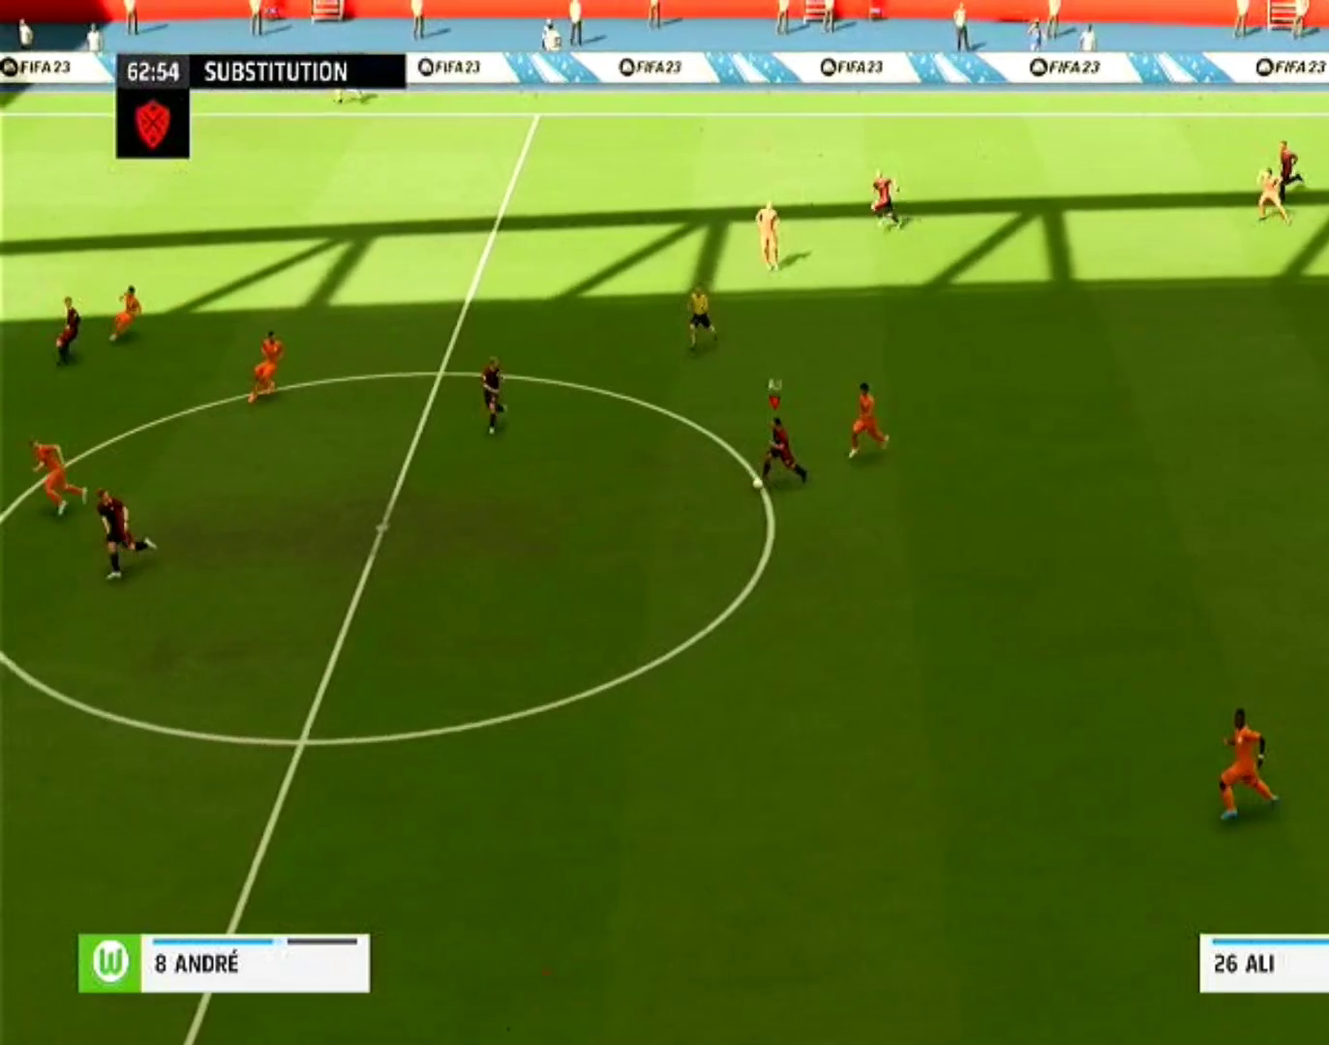
{"buttons": [], "left_stick": "down-left", "right_stick": "center", "events": []}
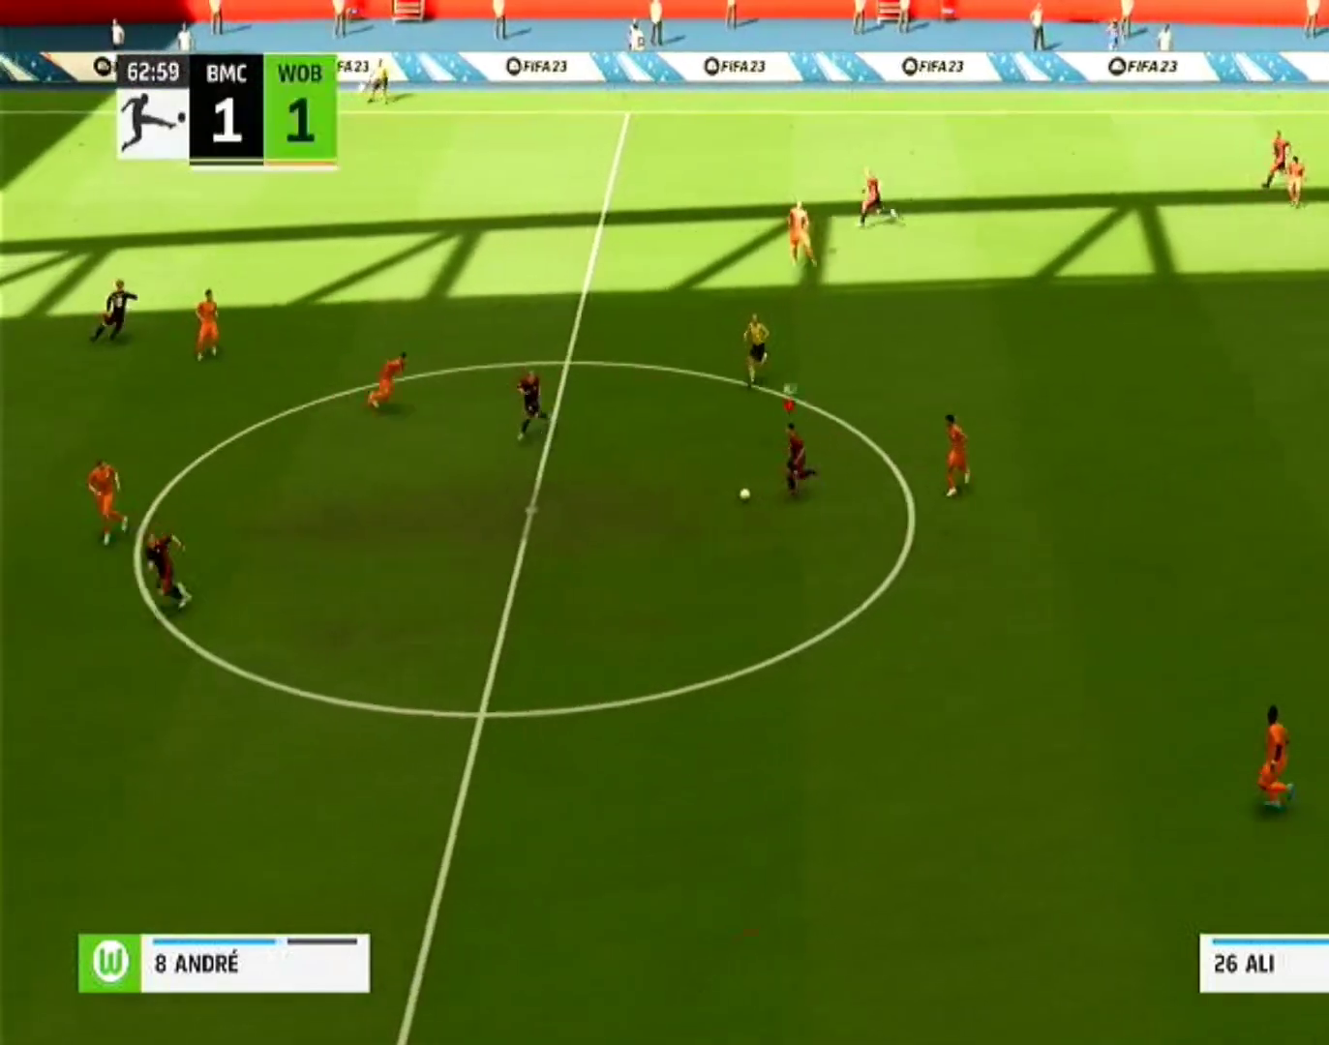
{"buttons": [], "left_stick": "down-left", "right_stick": "center", "events": []}
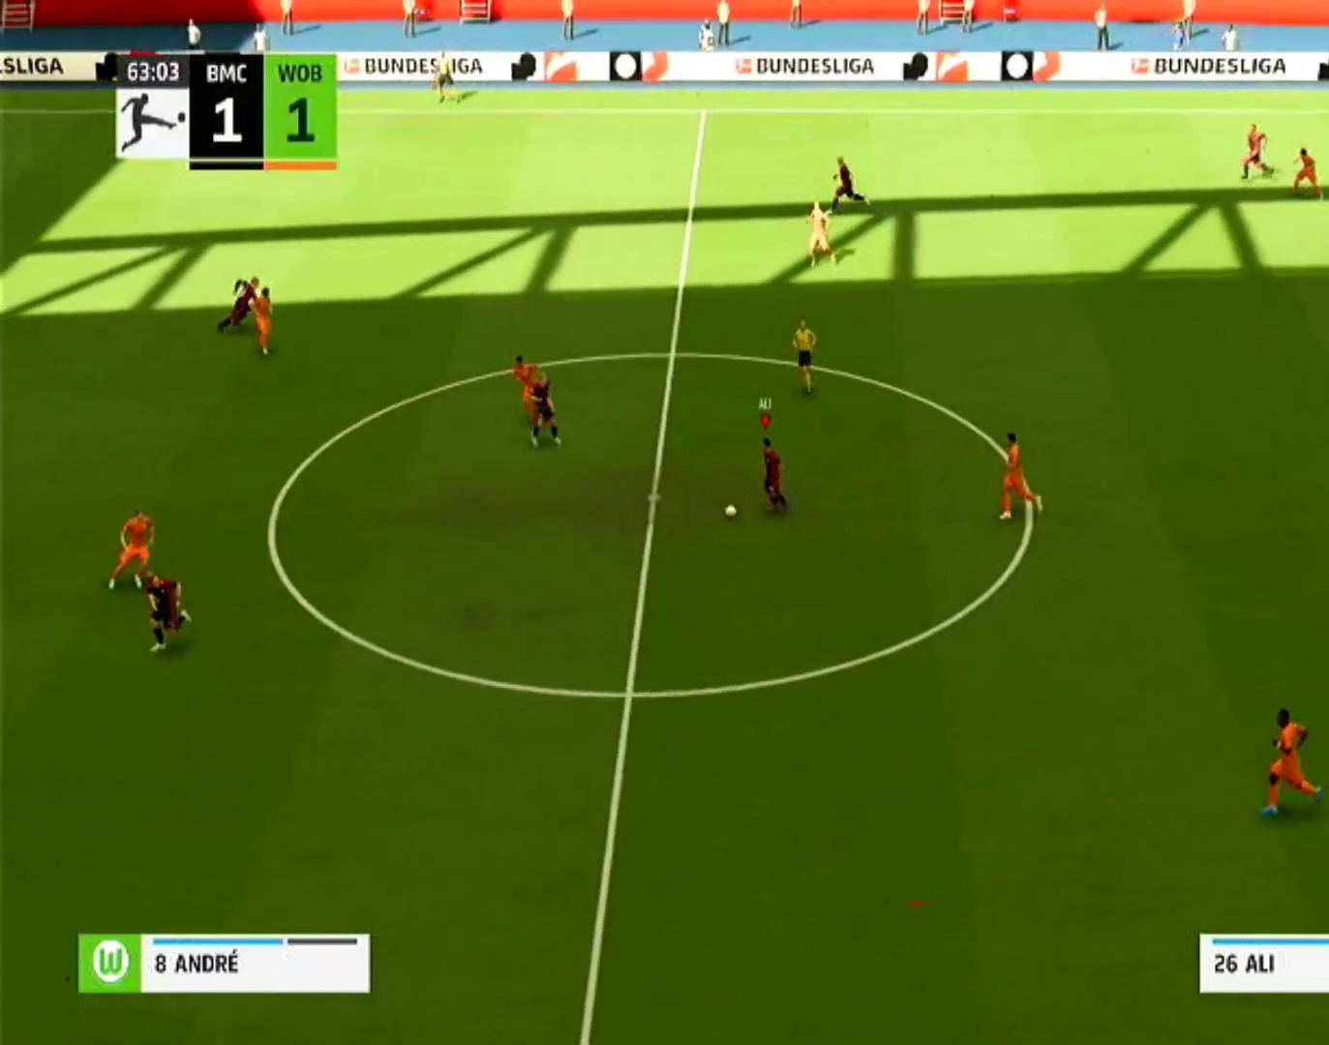
{"buttons": [], "left_stick": "down-left", "right_stick": "center", "events": []}
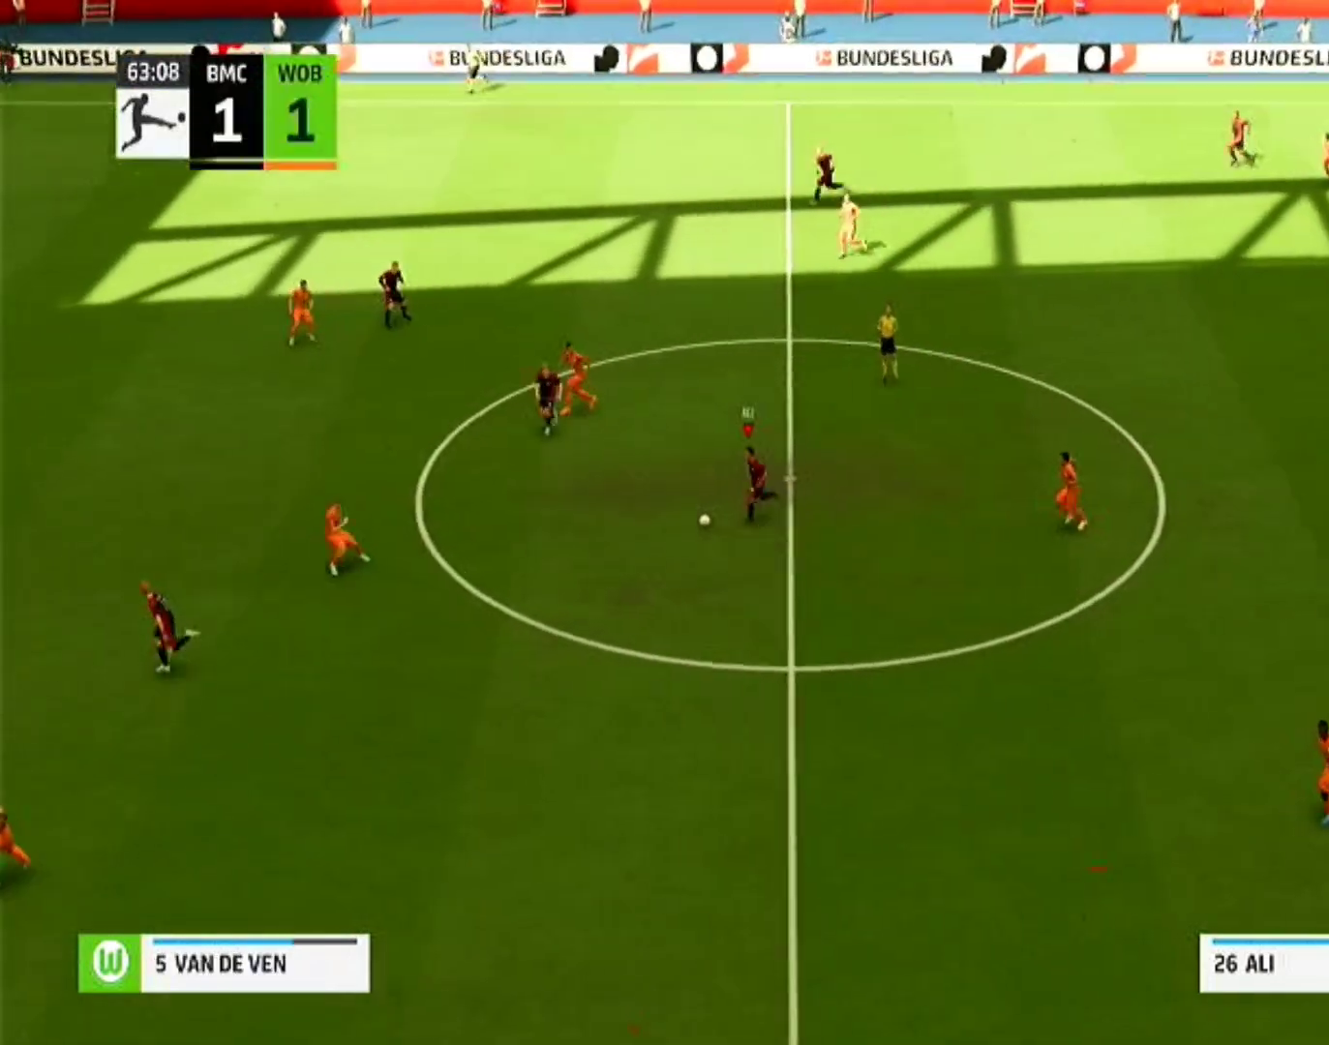
{"buttons": [], "left_stick": "up-left", "right_stick": "center", "events": [[300, "left_stick", "left"], [367, "TRIANGLE", "down"], [433, "left_stick", "up-left"], [500, "TRIANGLE", "up"]]}
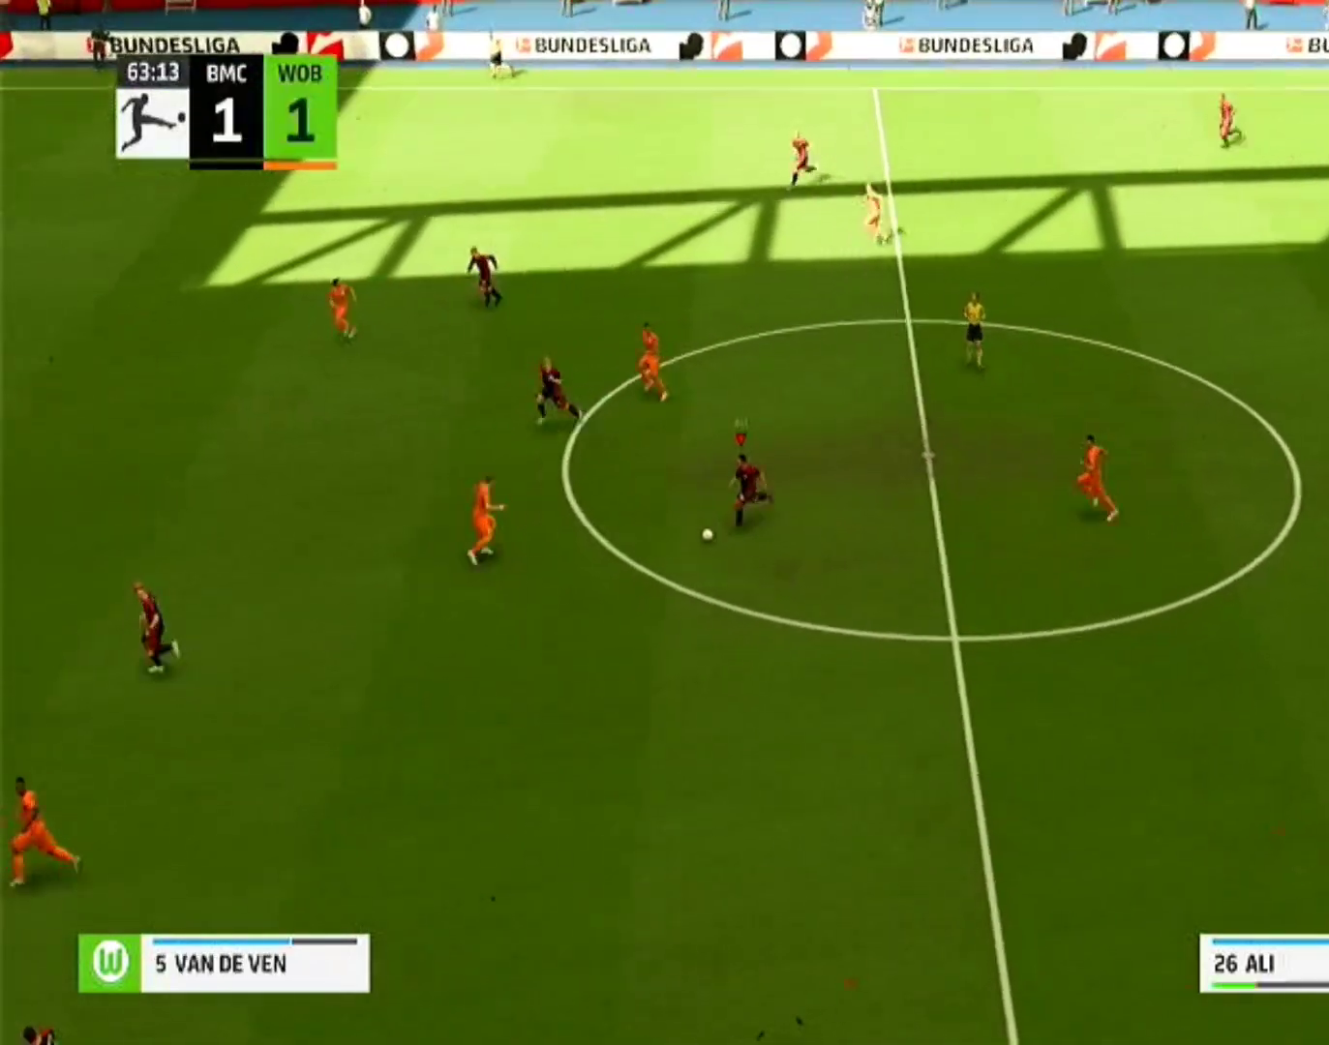
{"buttons": [], "left_stick": "up-left", "right_stick": "center", "events": []}
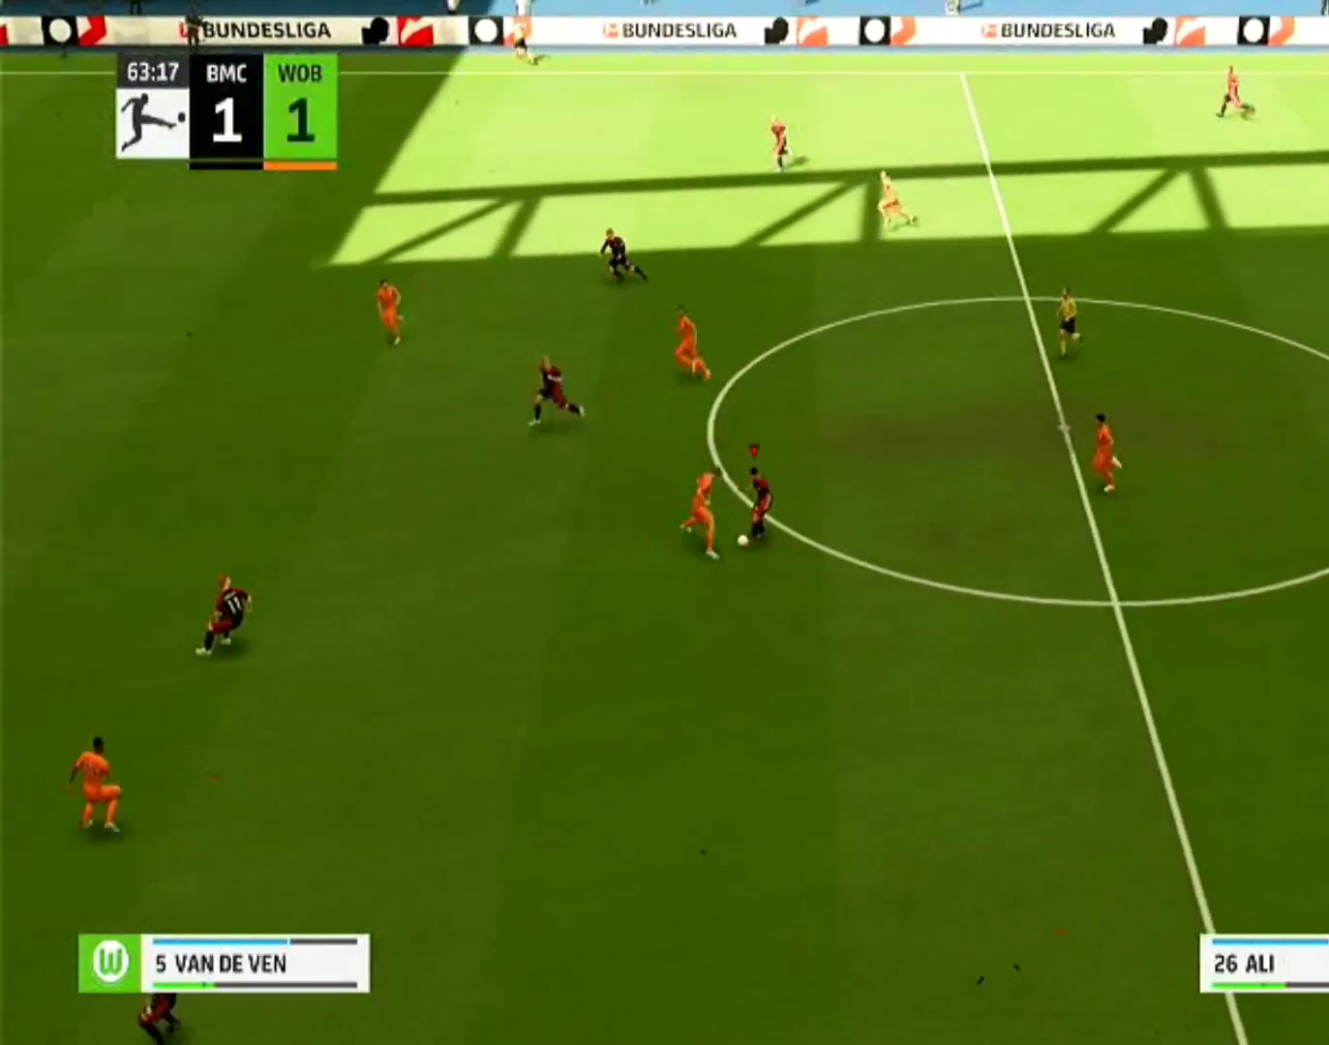
{"buttons": [], "left_stick": "up-left", "right_stick": "center", "events": []}
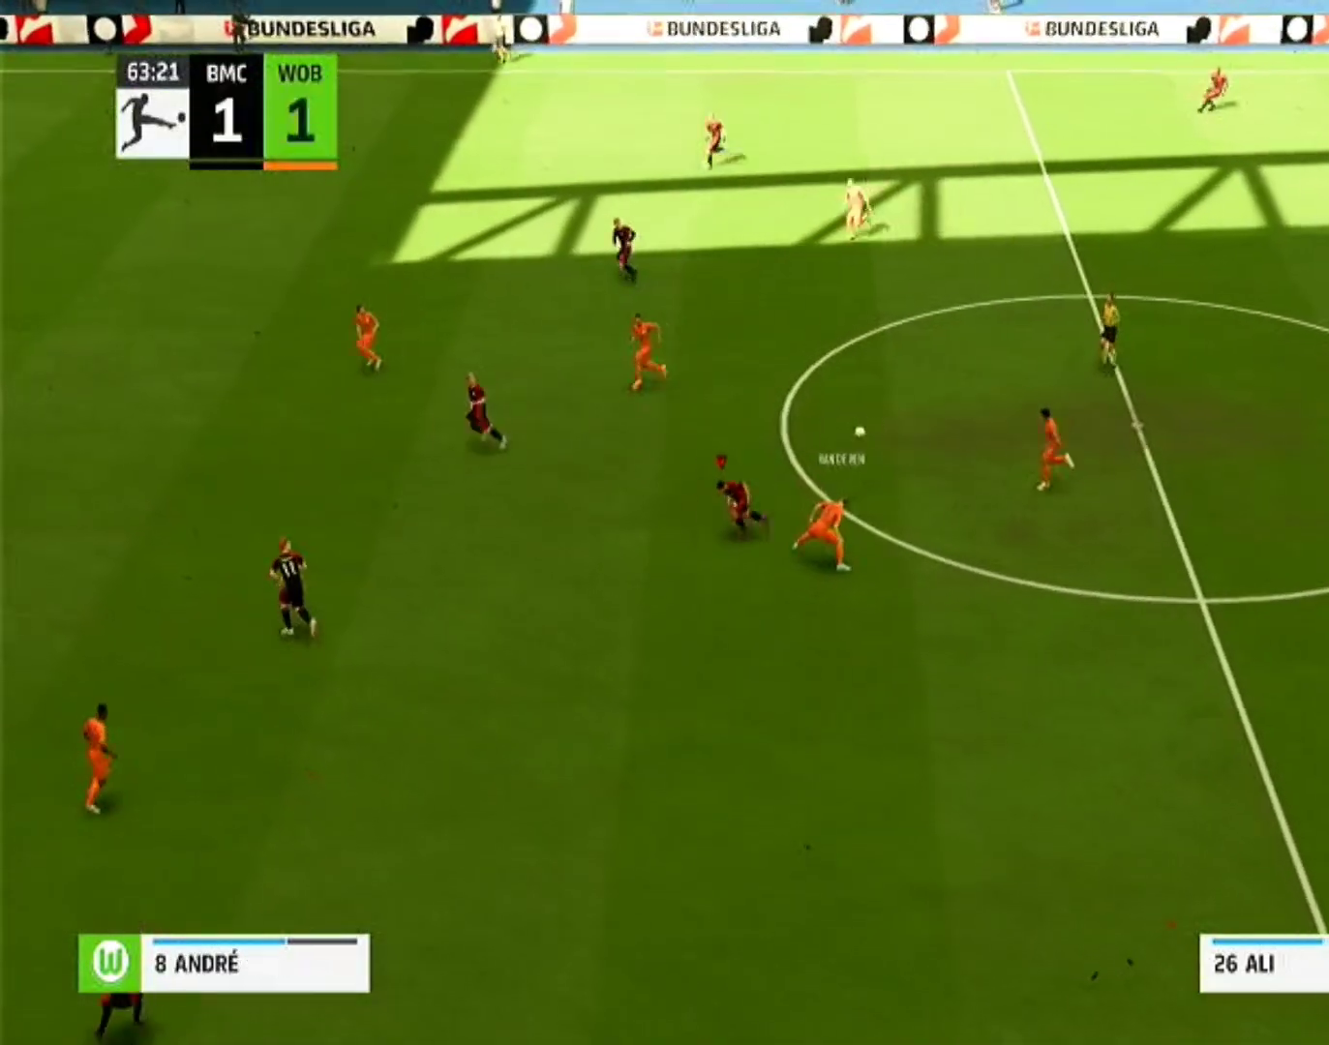
{"buttons": ["CROSS"], "left_stick": "up-right", "right_stick": "center", "events": [[333, "left_stick", "up-right"], [500, "CROSS", "down"]]}
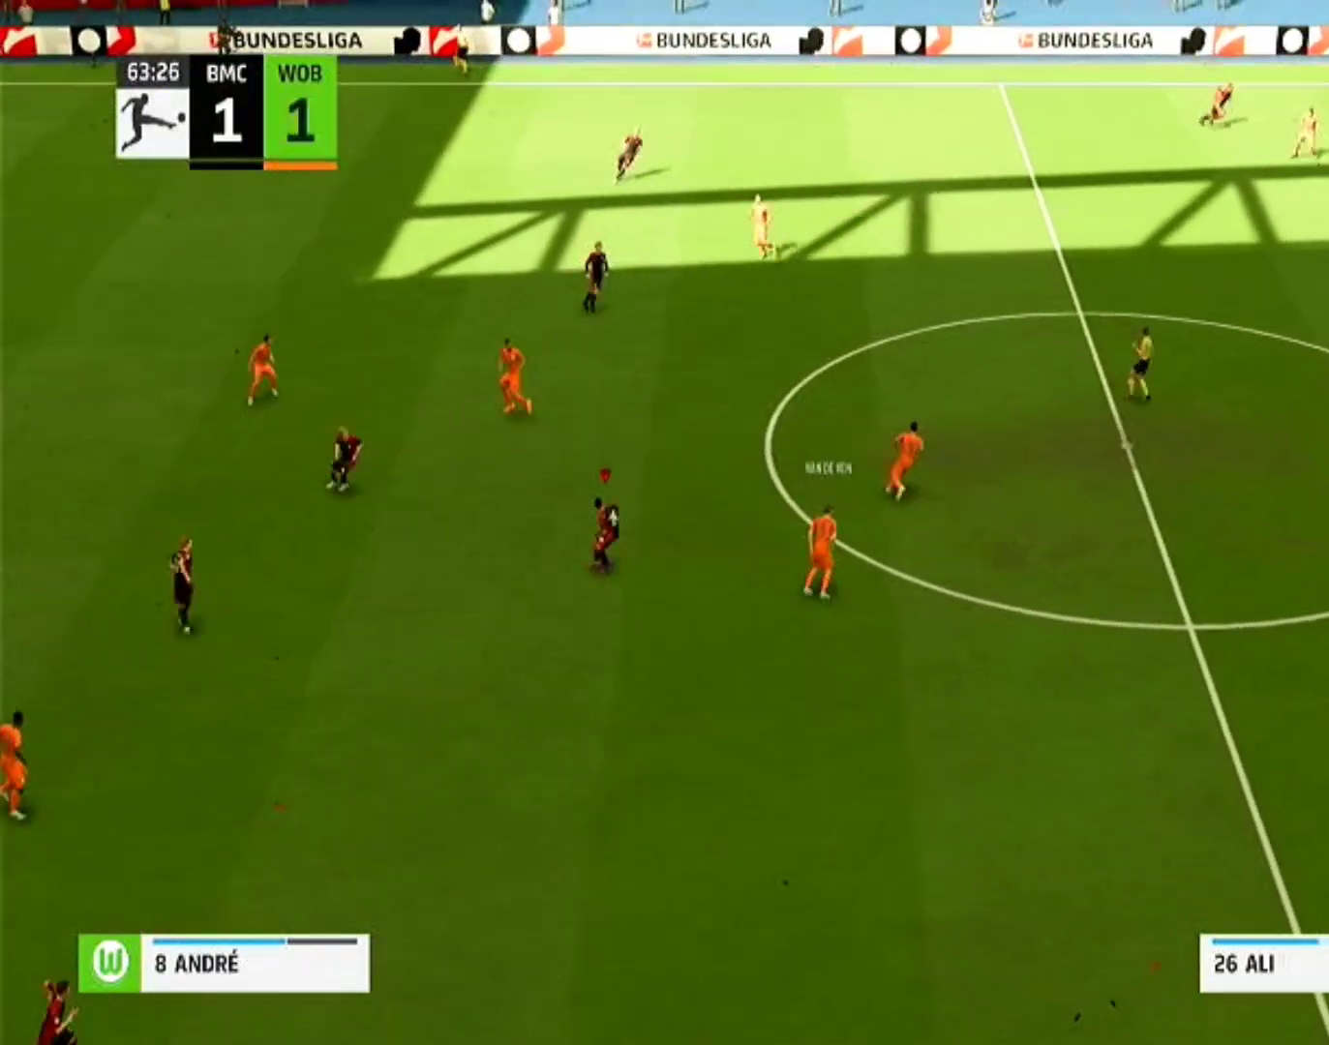
{"buttons": ["CROSS"], "left_stick": "center", "right_stick": "center", "events": [[500, "left_stick", "center"]]}